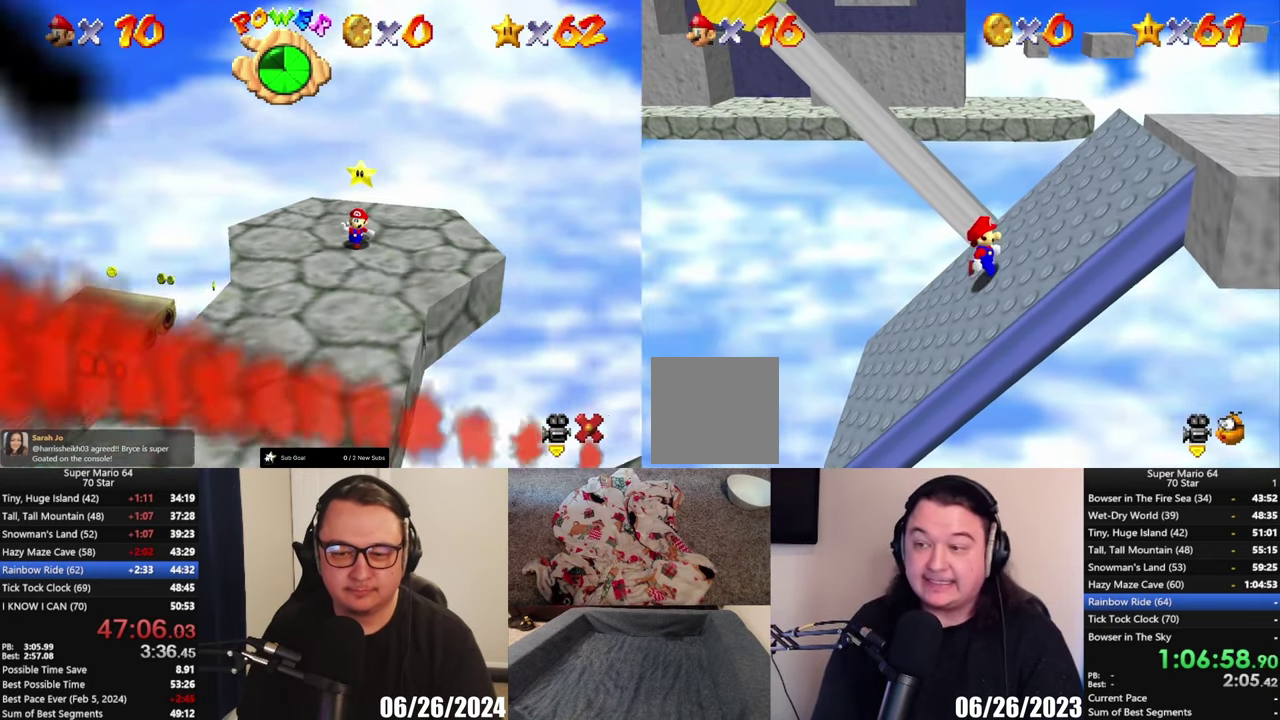
Gameplay with a controller (Xbox layout); each line is a JSON object with the inputs held at the frame after it. "events" lists button and stick changes between this image and that frame as [ms after this image, input, new state], when the widget could be followed in between. Not read: L1.
{"buttons": [], "left_stick": "center", "right_stick": "center", "events": [[300, "left_stick", "left"], [383, "left_stick", "center"]]}
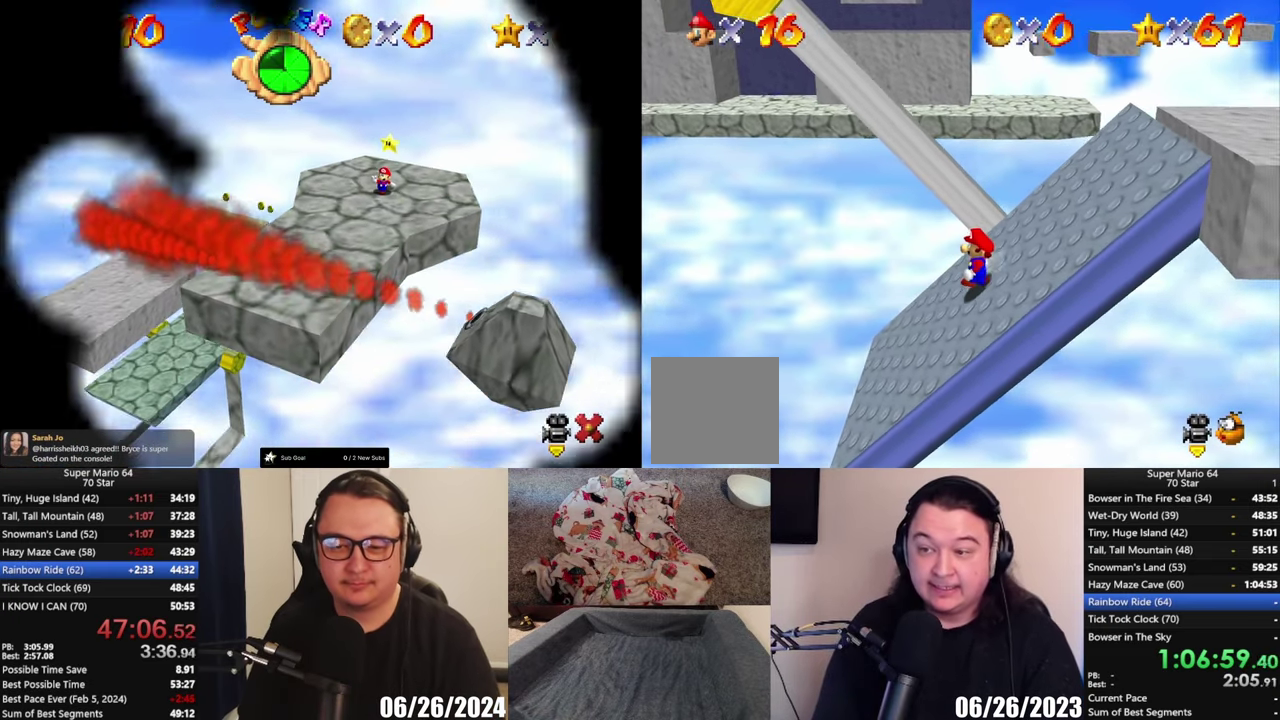
{"buttons": [], "left_stick": "center", "right_stick": "center", "events": []}
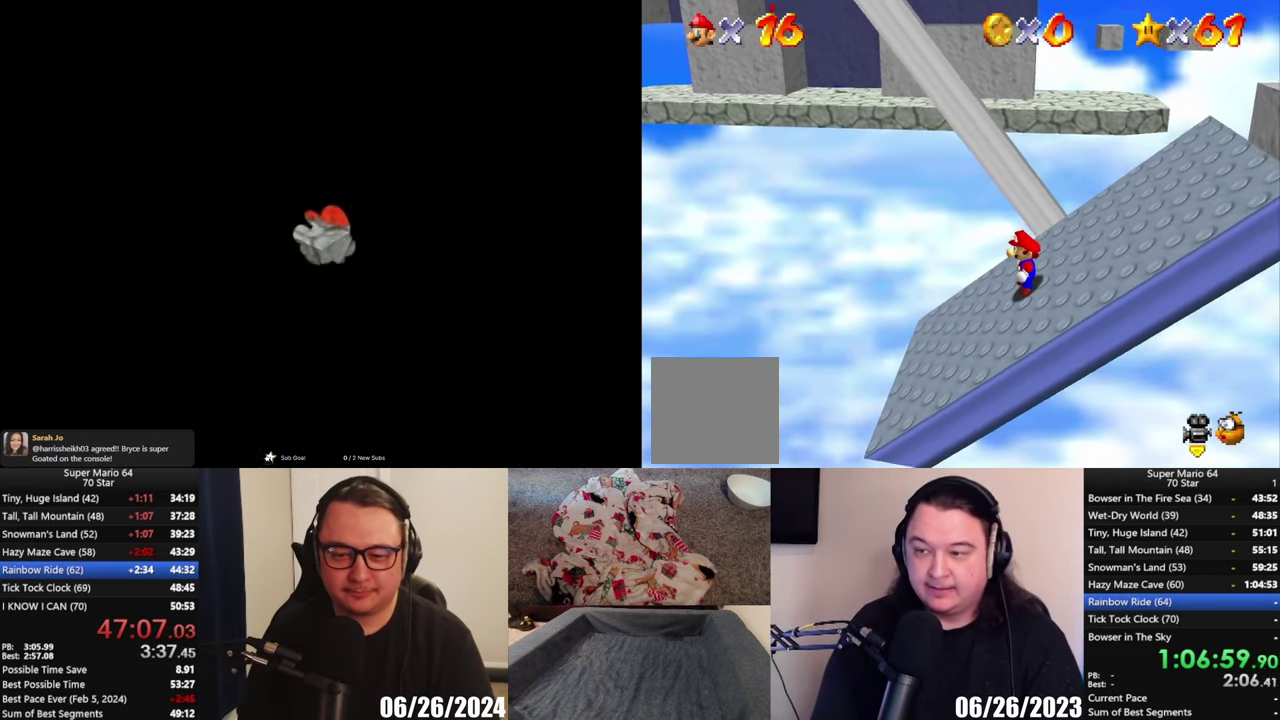
{"buttons": [], "left_stick": "center", "right_stick": "center", "events": []}
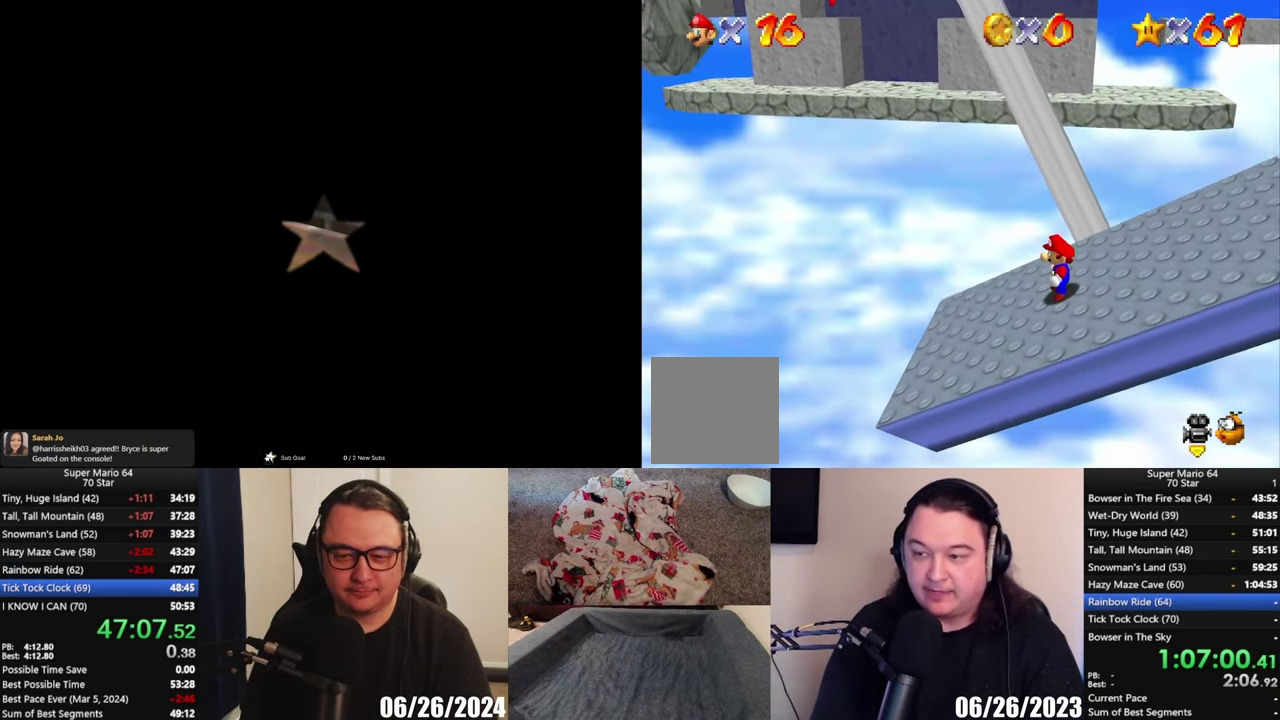
{"buttons": [], "left_stick": "center", "right_stick": "center", "events": []}
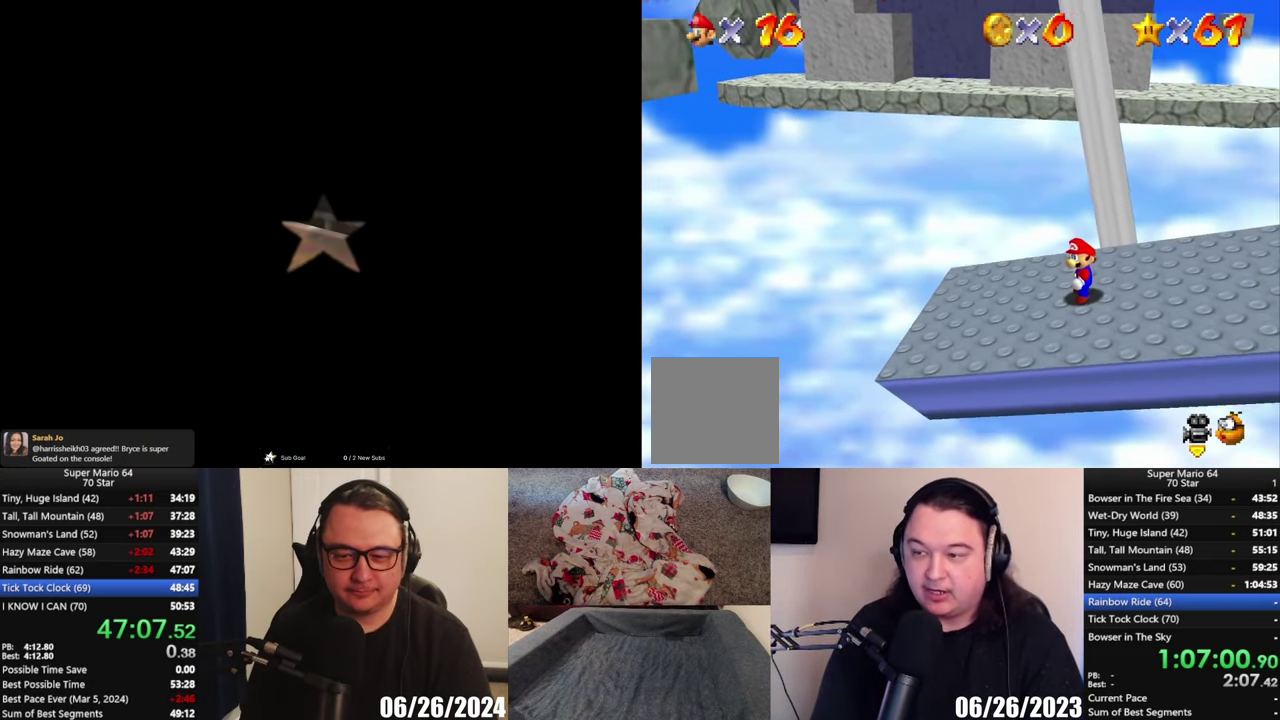
{"buttons": ["A"], "left_stick": "center", "right_stick": "center", "events": [[417, "A", "down"]]}
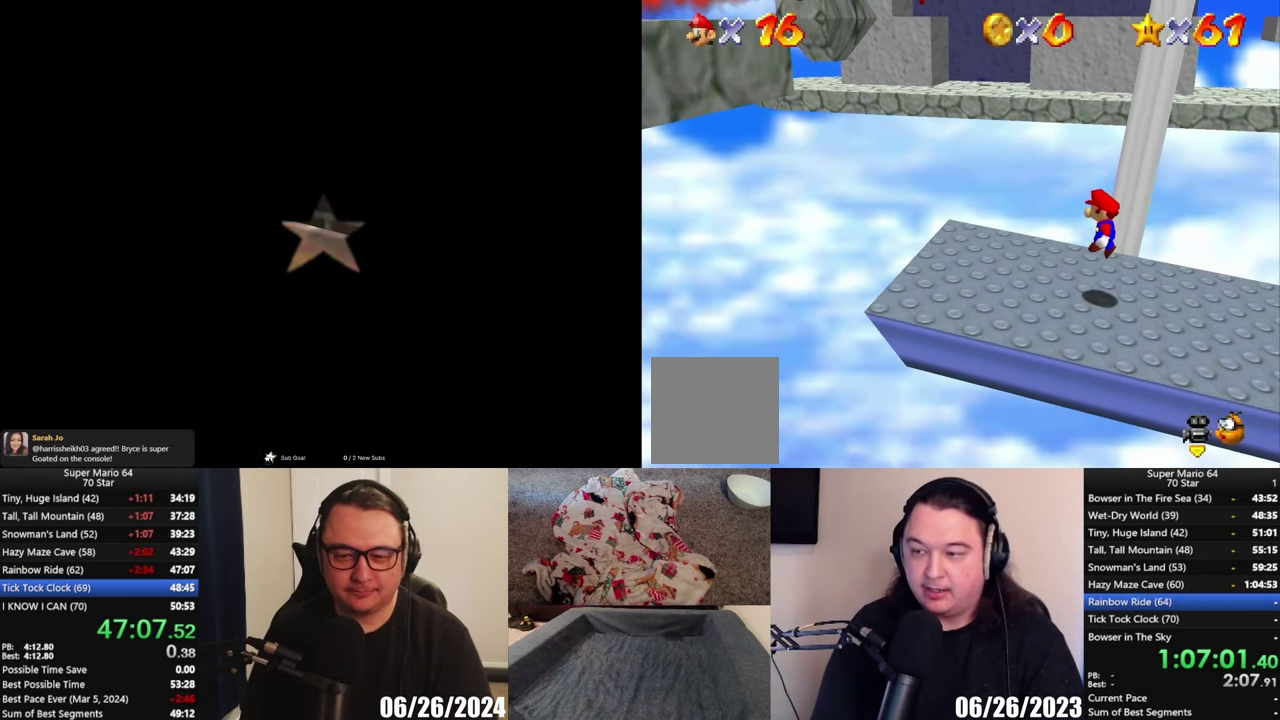
{"buttons": [], "left_stick": "left", "right_stick": "center", "events": [[17, "A", "up"], [167, "left_stick", "left"]]}
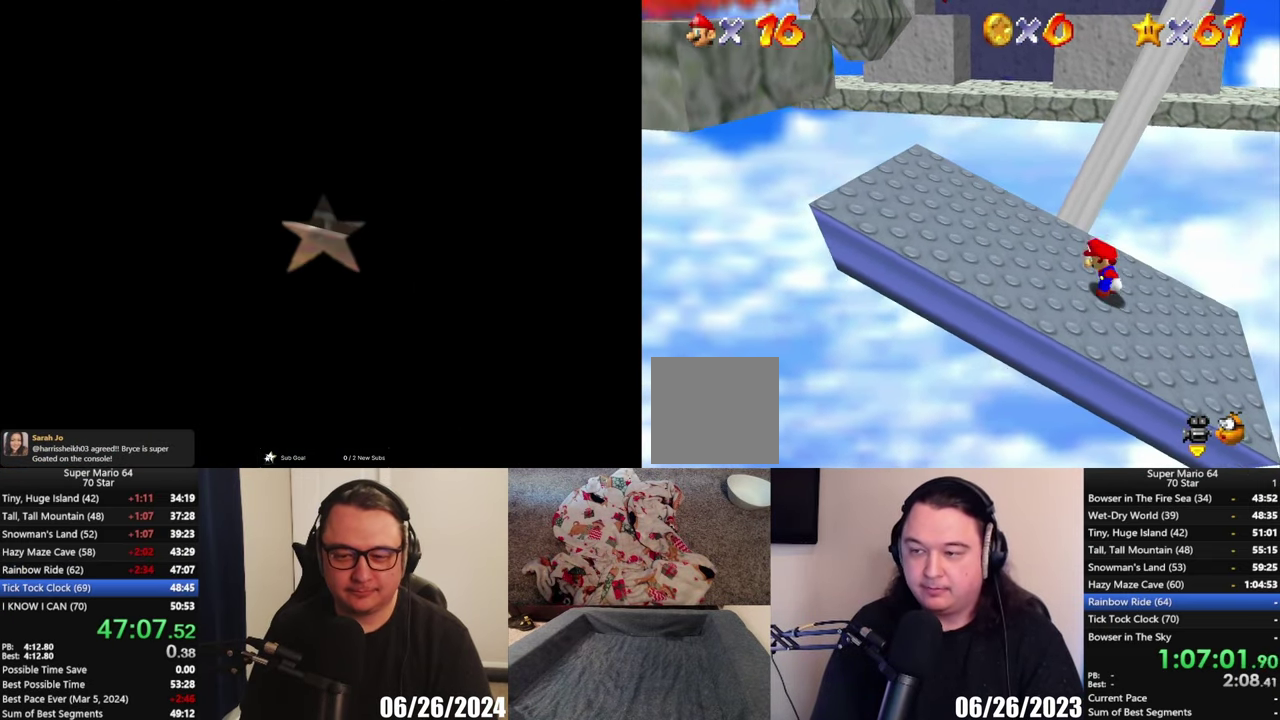
{"buttons": [], "left_stick": "left", "right_stick": "center", "events": [[33, "A", "down"], [283, "A", "up"]]}
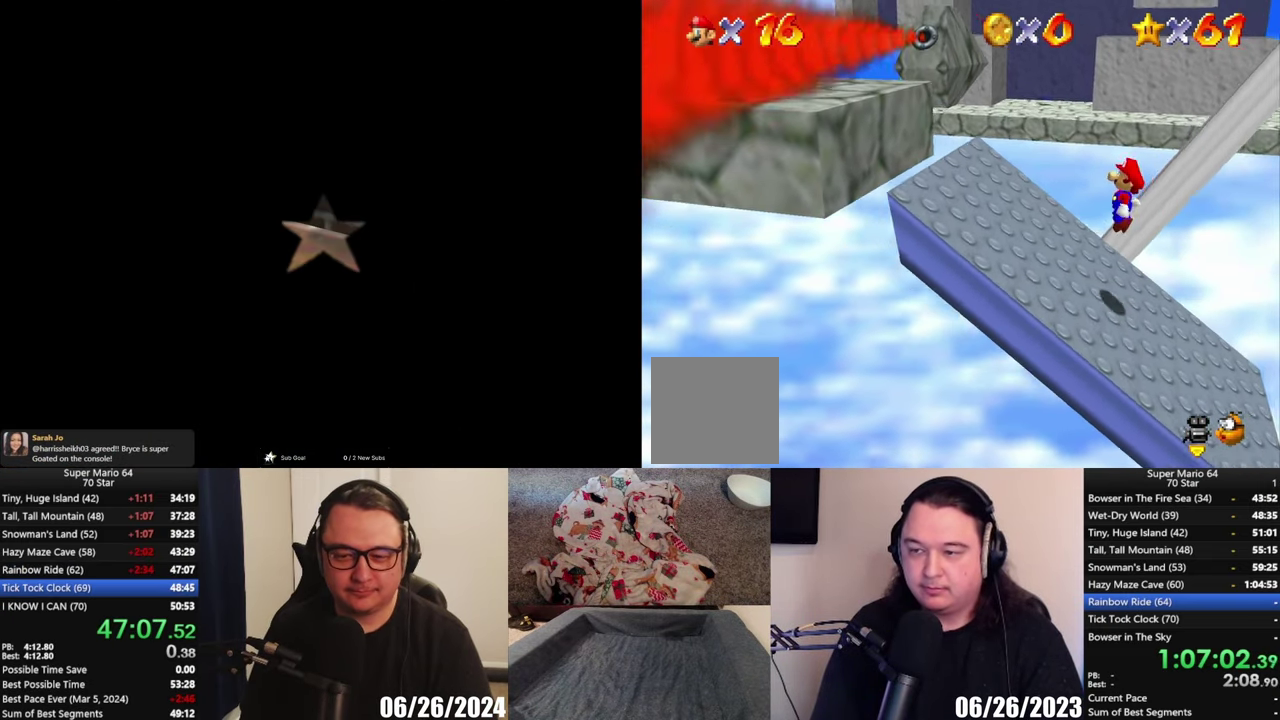
{"buttons": ["A", "X"], "left_stick": "left", "right_stick": "center", "events": [[250, "A", "down"], [300, "X", "down"]]}
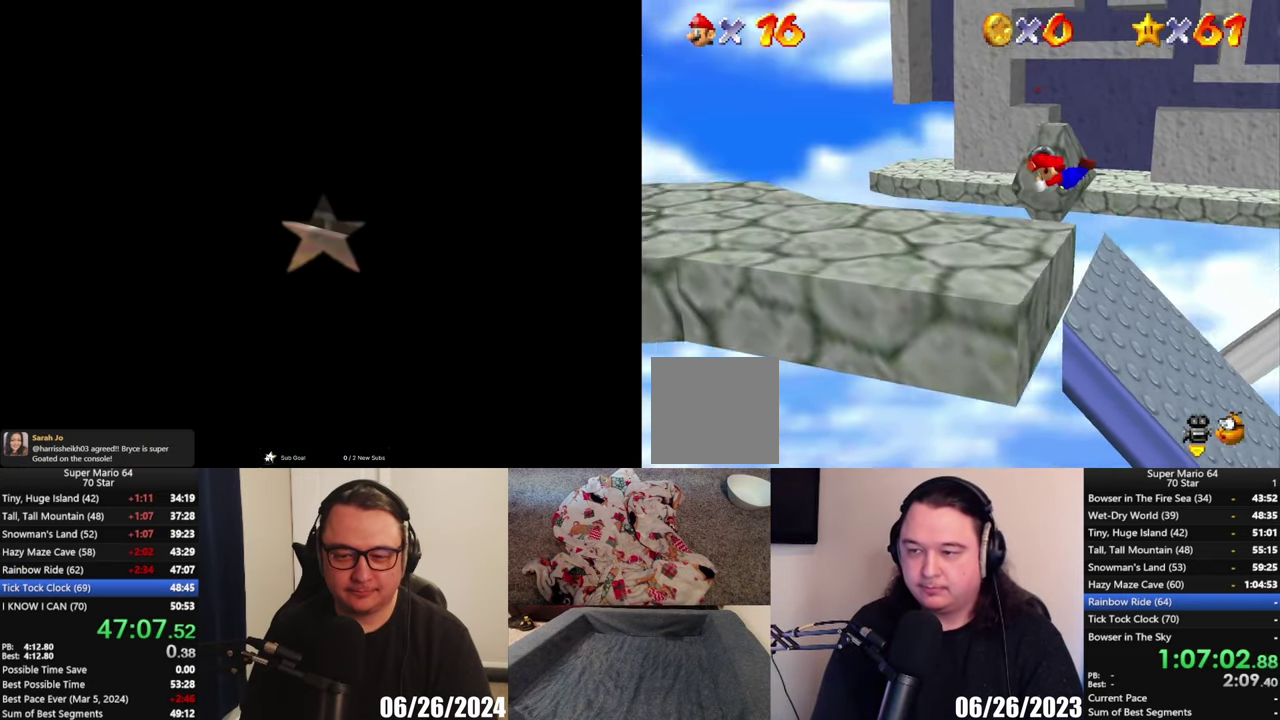
{"buttons": [], "left_stick": "down-left", "right_stick": "center", "events": [[83, "X", "up"], [150, "A", "up"], [350, "left_stick", "down-left"]]}
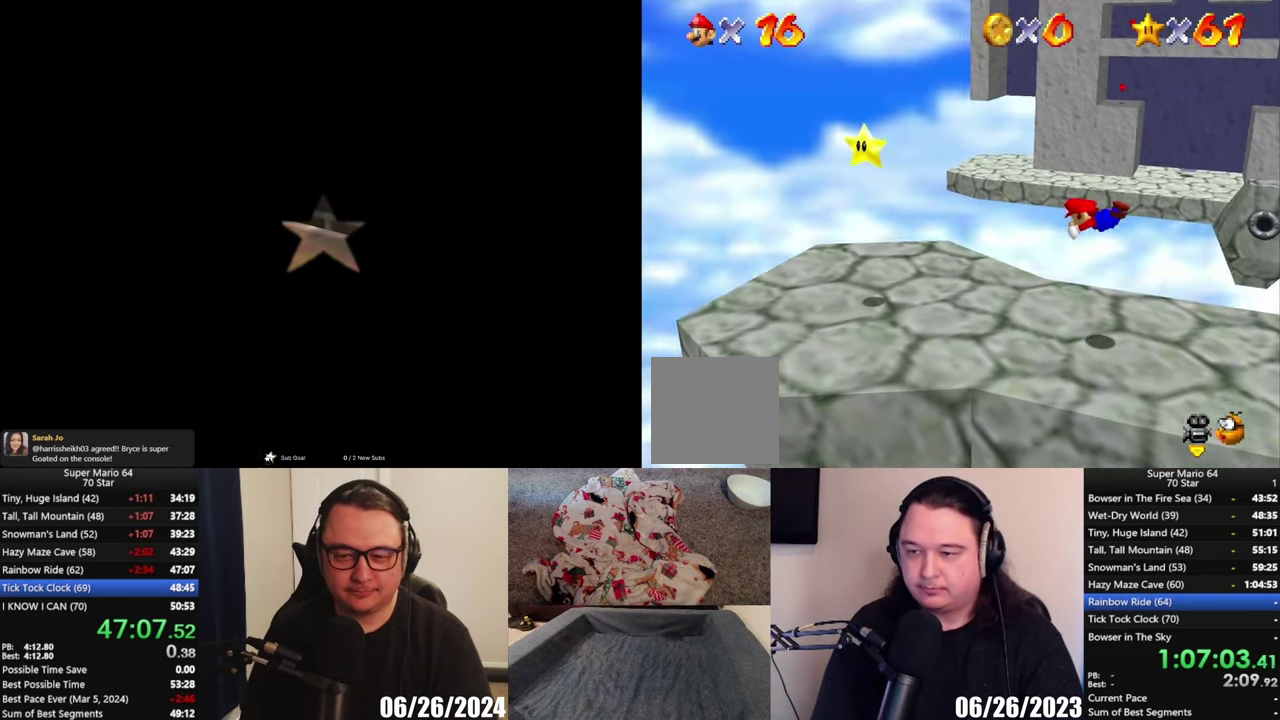
{"buttons": [], "left_stick": "right", "right_stick": "center", "events": [[167, "left_stick", "center"], [350, "A", "down"], [383, "left_stick", "right"], [500, "A", "up"]]}
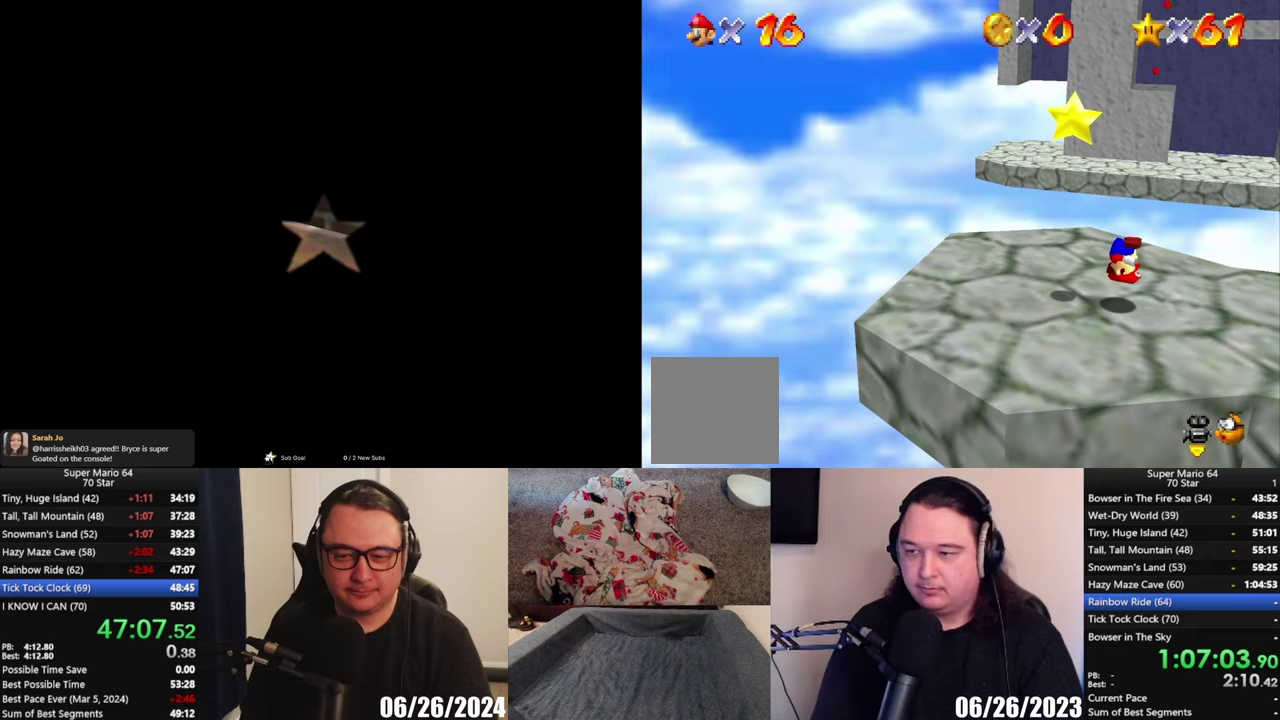
{"buttons": [], "left_stick": "right", "right_stick": "center", "events": [[33, "left_stick", "center"], [317, "left_stick", "right"]]}
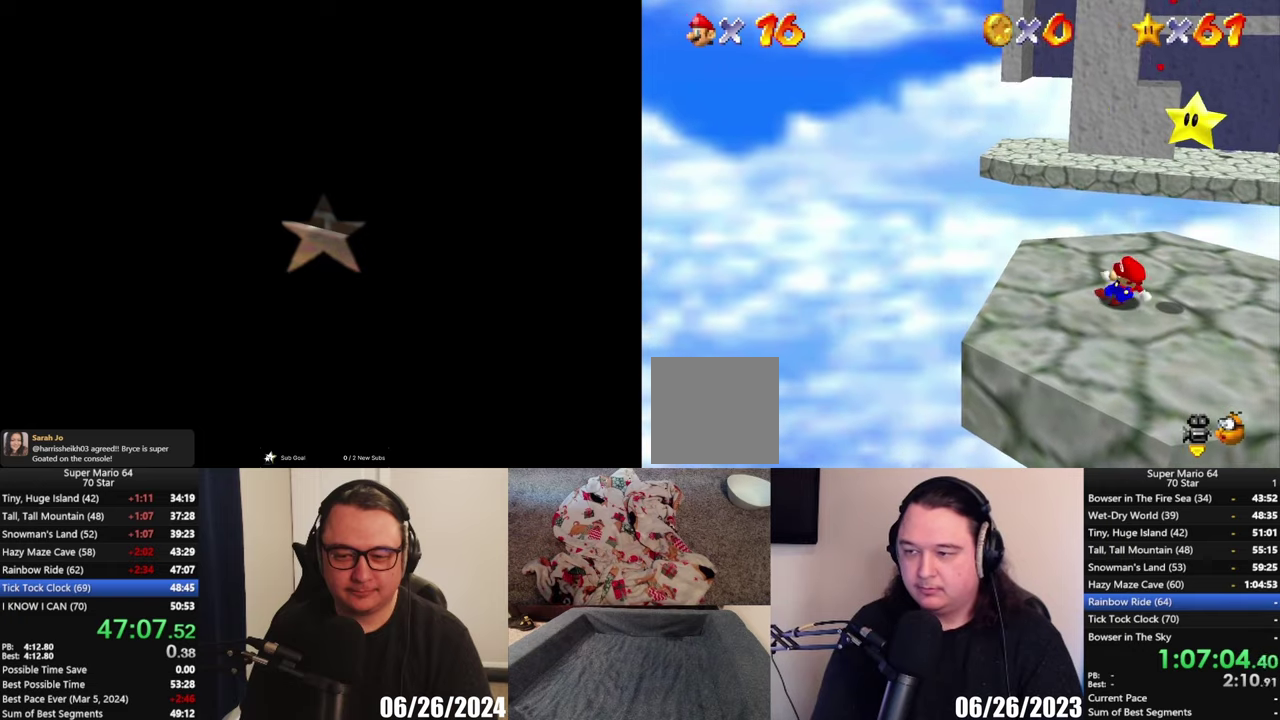
{"buttons": [], "left_stick": "center", "right_stick": "center", "events": [[33, "left_stick", "center"], [150, "A", "down"], [333, "L2", "down"], [450, "A", "up"], [483, "L2", "up"]]}
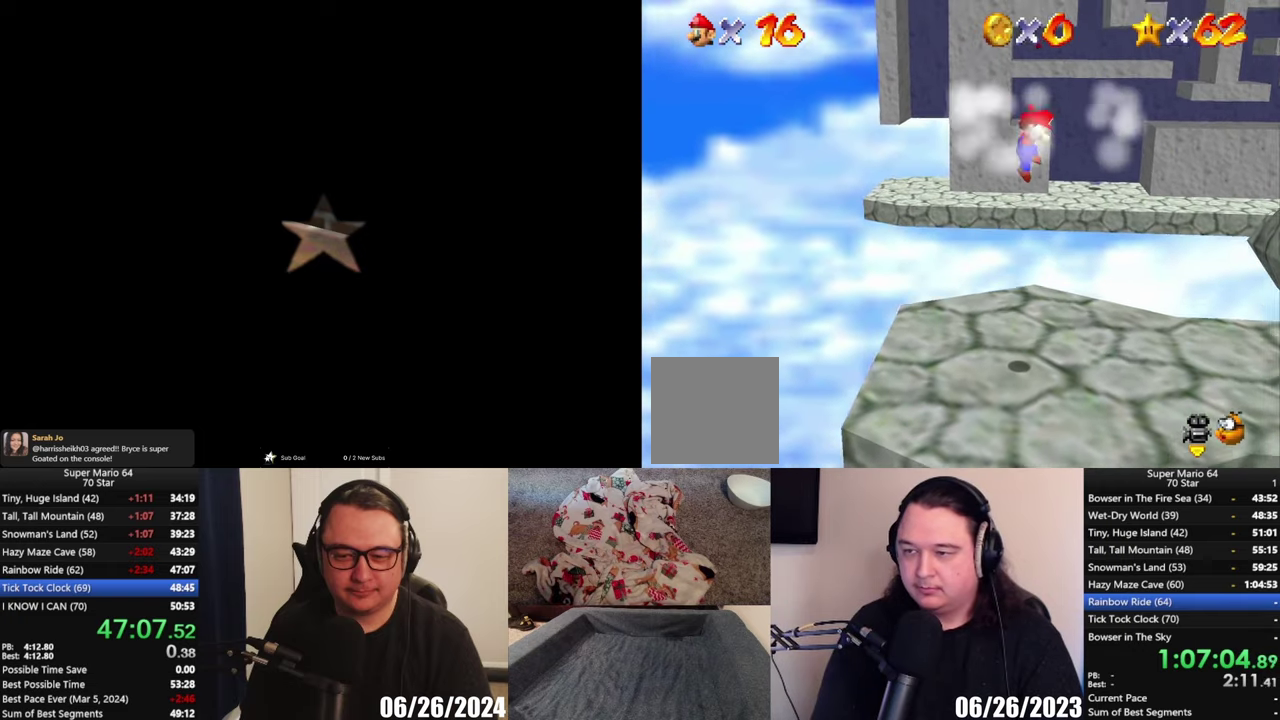
{"buttons": [], "left_stick": "center", "right_stick": "center", "events": []}
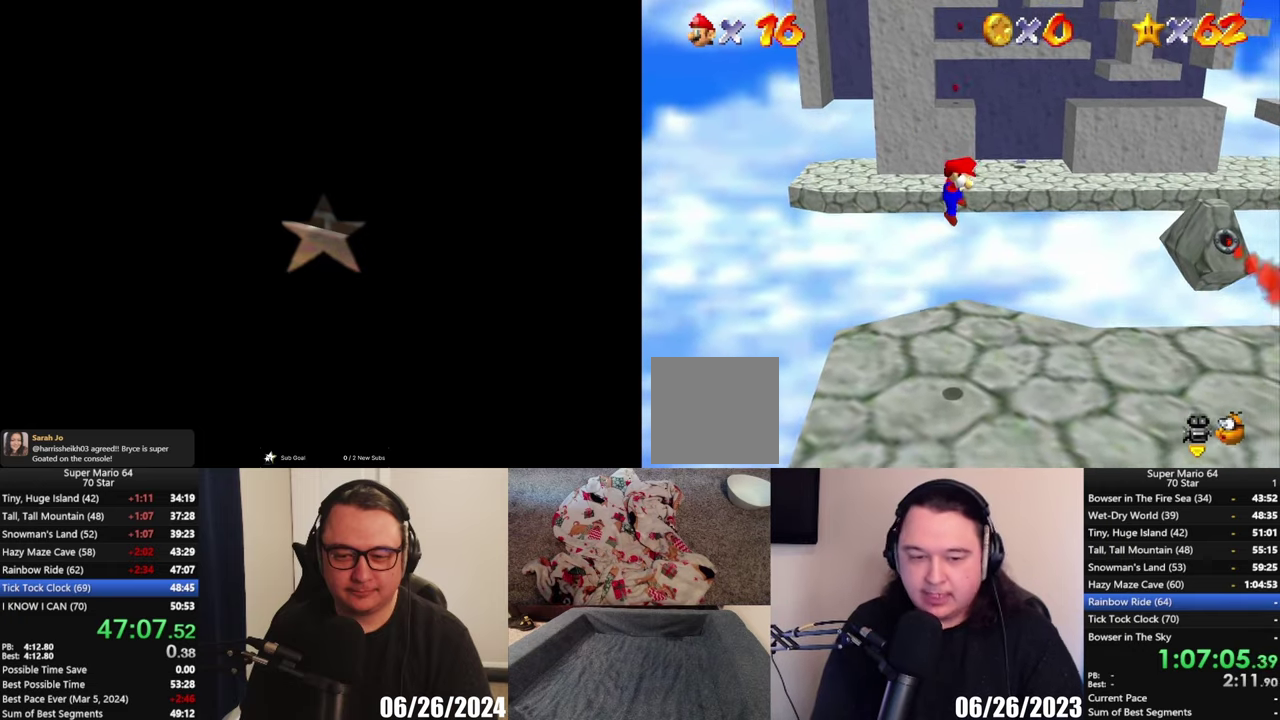
{"buttons": [], "left_stick": "center", "right_stick": "center", "events": []}
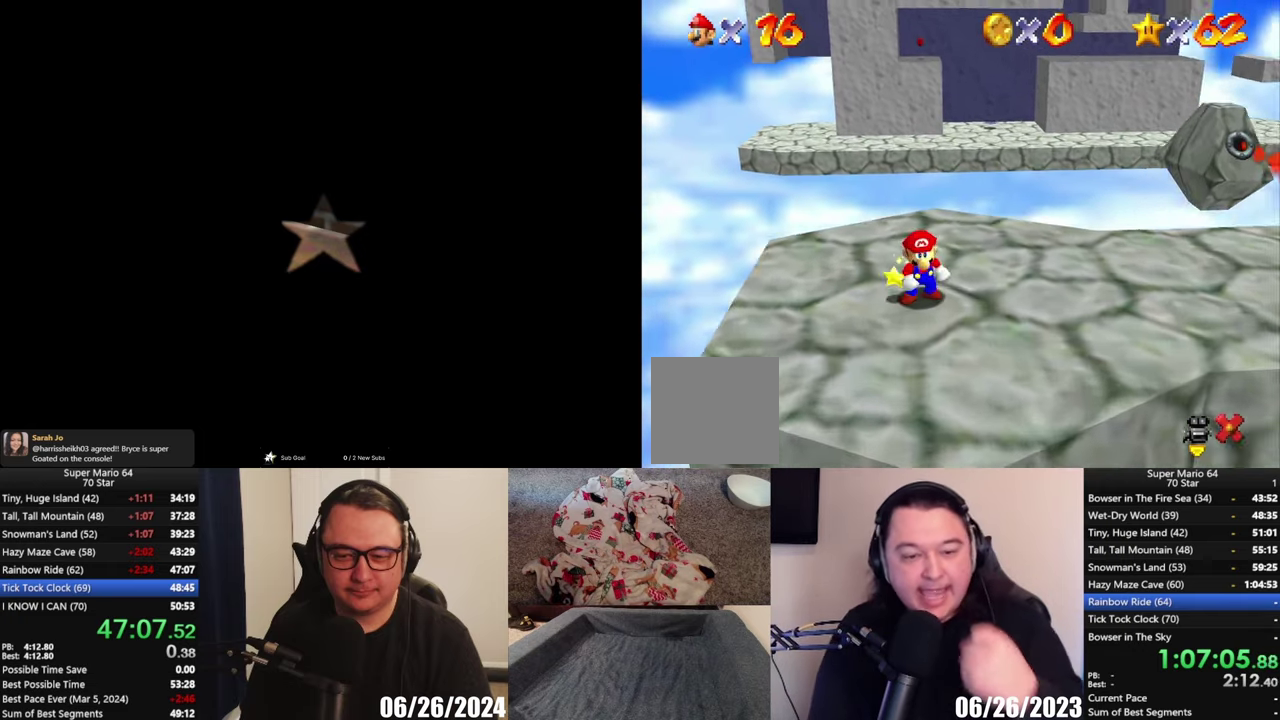
{"buttons": [], "left_stick": "center", "right_stick": "center", "events": []}
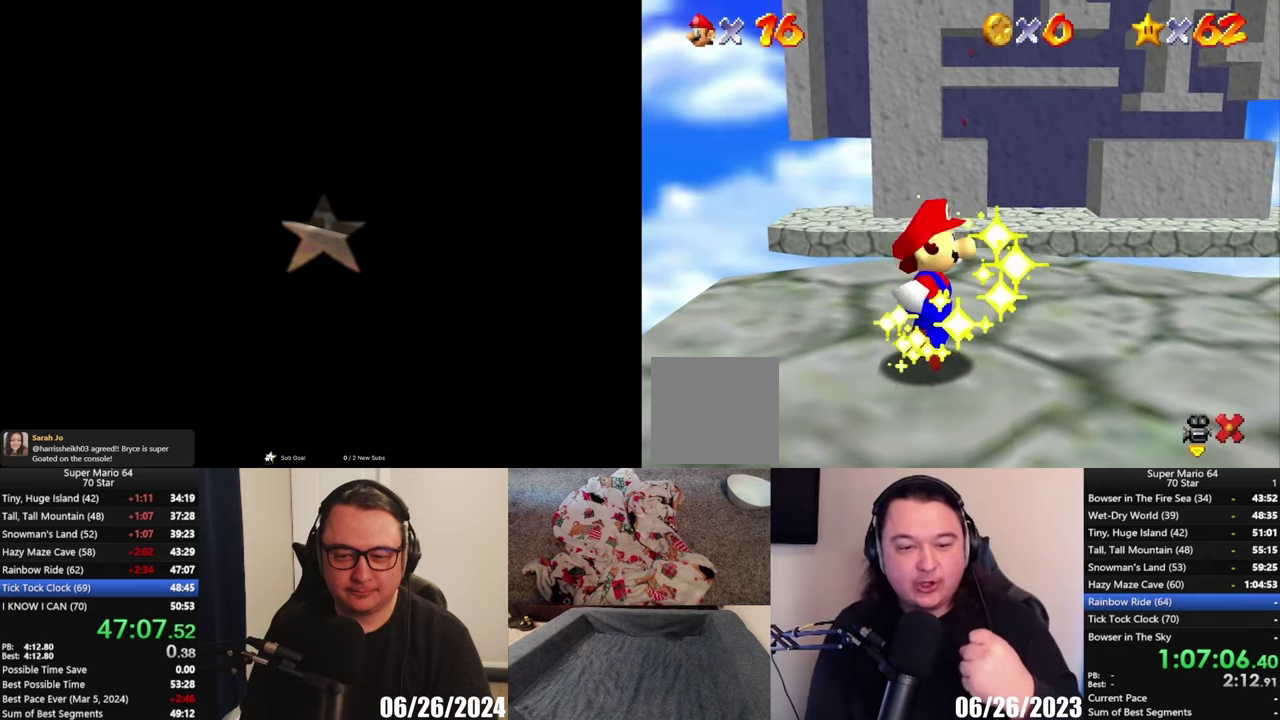
{"buttons": [], "left_stick": "center", "right_stick": "center", "events": []}
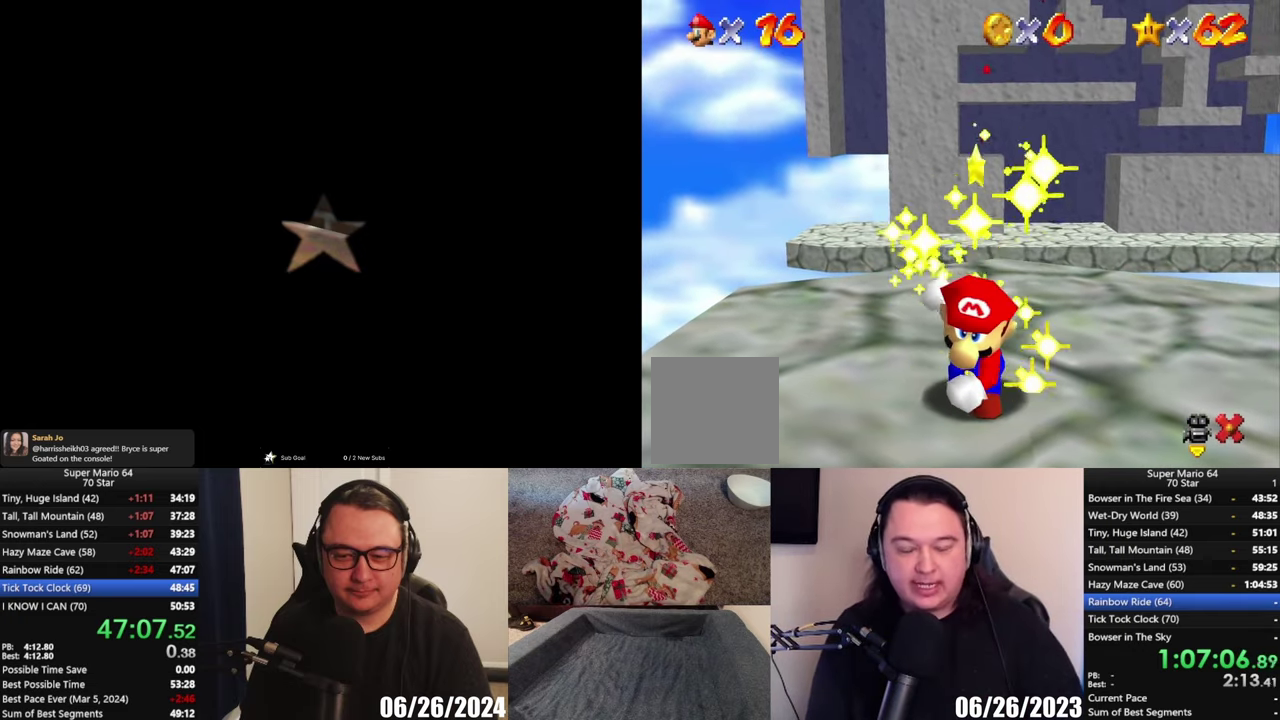
{"buttons": [], "left_stick": "center", "right_stick": "center", "events": []}
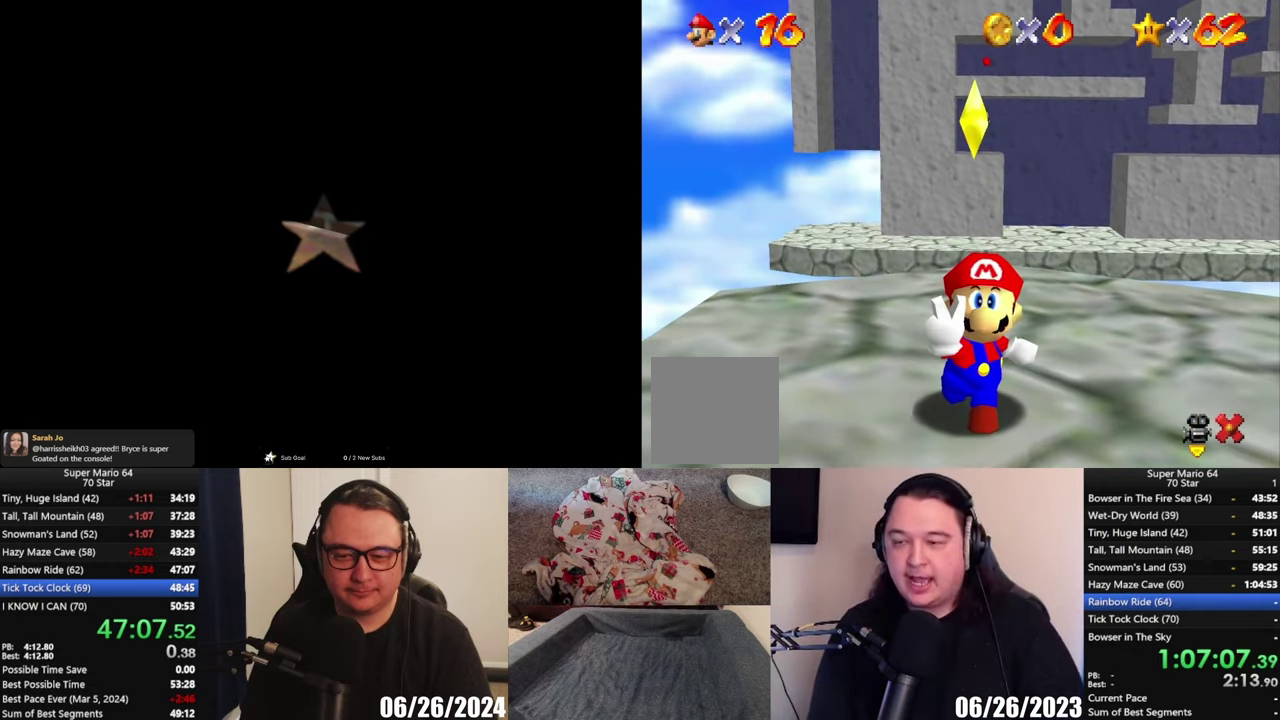
{"buttons": [], "left_stick": "center", "right_stick": "center", "events": []}
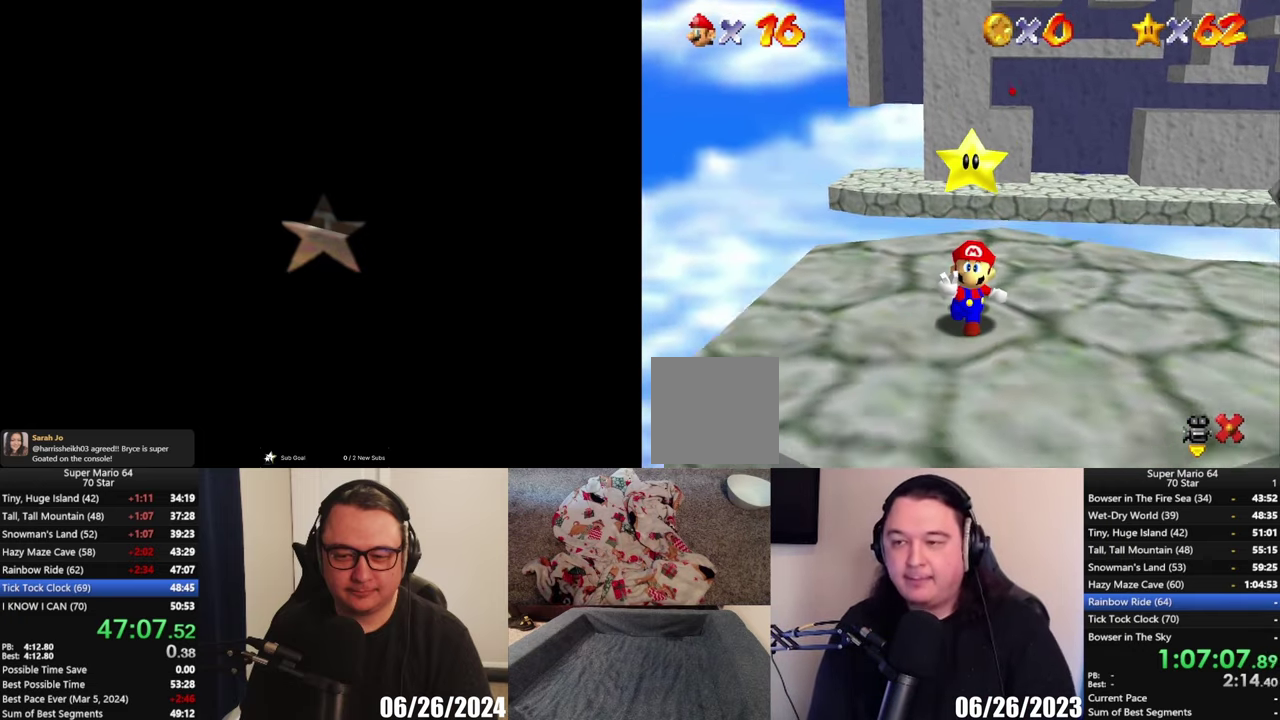
{"buttons": [], "left_stick": "center", "right_stick": "center", "events": []}
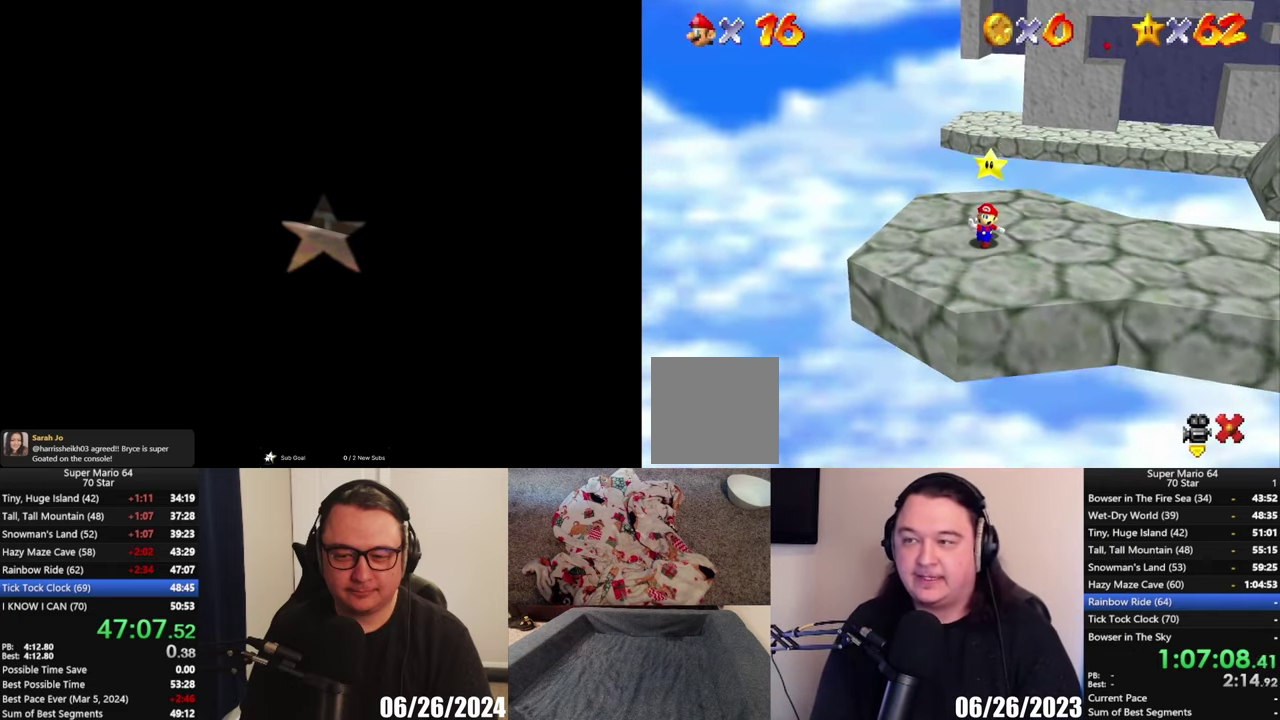
{"buttons": ["A"], "left_stick": "center", "right_stick": "center", "events": [[250, "A", "down"], [333, "A", "up"], [450, "A", "down"]]}
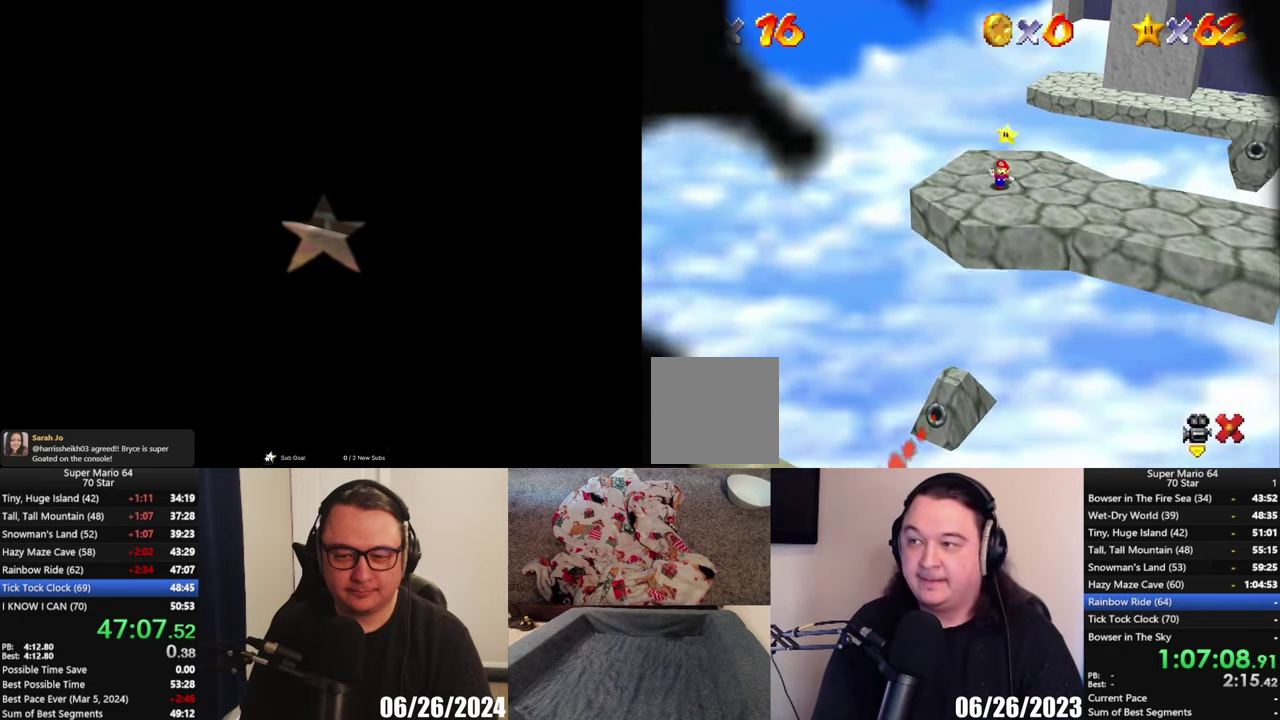
{"buttons": ["A"], "left_stick": "center", "right_stick": "center", "events": [[17, "A", "up"], [117, "A", "down"], [200, "A", "up"], [300, "A", "down"], [350, "A", "up"], [417, "A", "down"]]}
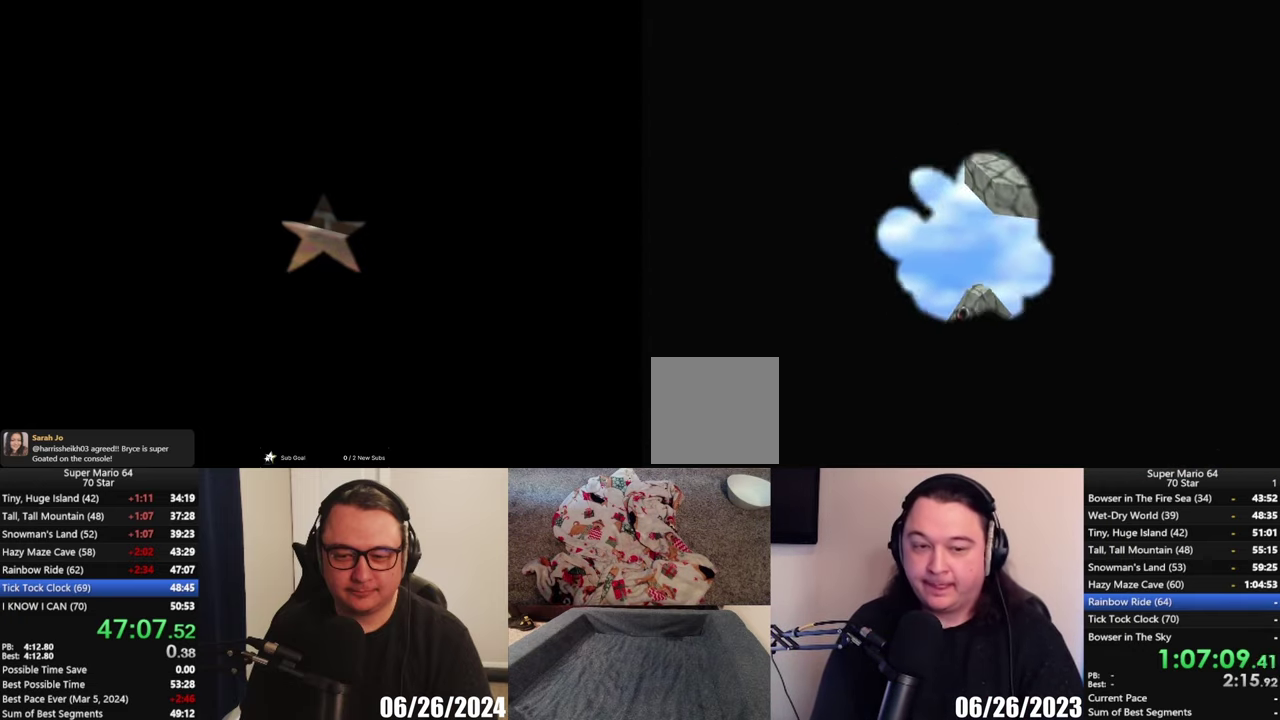
{"buttons": [], "left_stick": "center", "right_stick": "center", "events": [[17, "A", "up"], [133, "A", "down"], [200, "A", "up"]]}